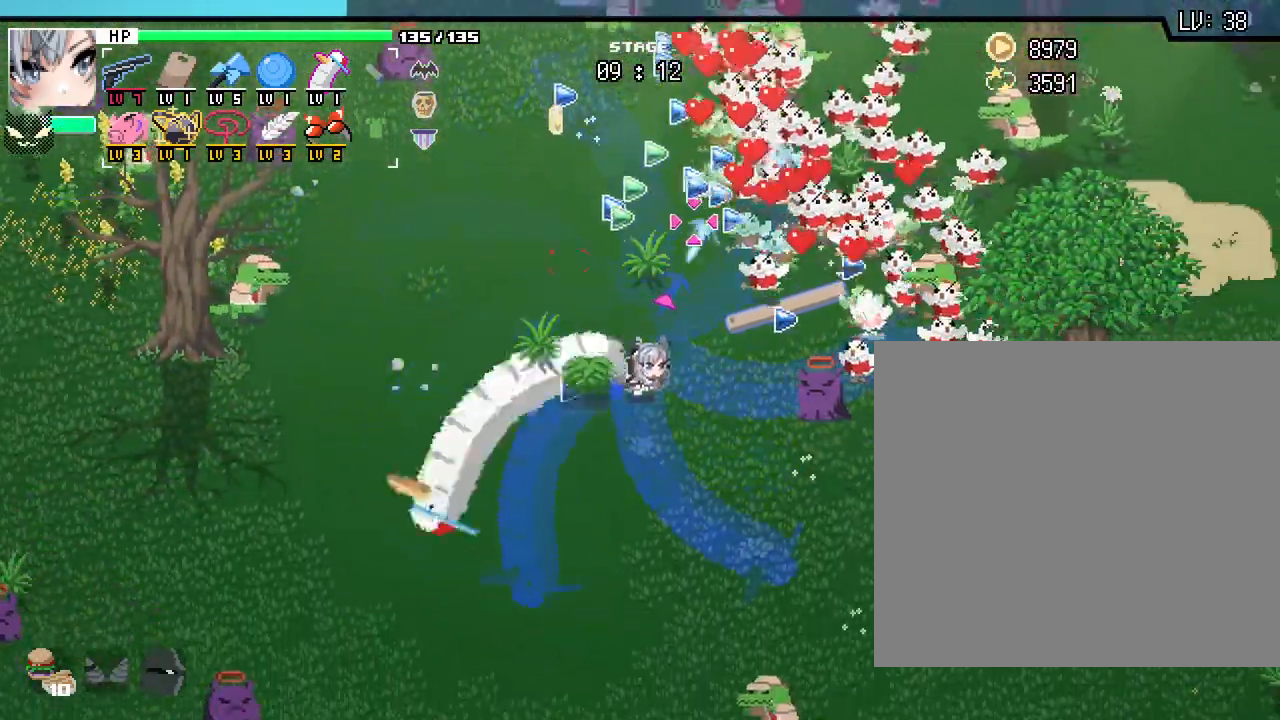
Gameplay with keyboard and mouse; each line is a JSON object with the keys and mouse buttons held at the frame after it. "events" lists presses ("down") and releases ("up") of ".", "/", "0", "1", "2", "3", "4", "5", "6", "7", "8", "9", "a", "alt_l", "alt_r", "b", "backslash", "backspace", "c", "caps_lock", "comma", "ctrl_l", "ctrl_r", "d", "e", "equals", "escape", "f", "f1", "f10", "f11", "f12", "f2", "f3", "f4", "f5", "f6", "f7", "f8", "f9", "g", "h", "i", "j", "k", "l", "lbracket", "m", "minus", "n", "o", "p", "q", "quote", "r", "rbracket", "return", "s", "semicolon", "shift_l", "shift_r", "space", "super_l", "super_r", "t", "tab", "tilde", "u", "v", "w", "x", "y", "z", "mouse_left", "mouse_wheel", "mouse_right", "mouse_mb4" and "mouse_mb5" between this image and that frame as [ms after this image, input, new state], when the widget could be followed in between. "mouse_left", "mouse_wheel", "mouse_right", "mouse_mb4", "mouse_mb5" = the "left", "wheel", "right", "mb4", "mb5" buttons of the "mouse" list. No other keys are recorded. "wheel" means that the mouse wheel is clicked or scrolled. Not read: mouse_move.
{"keys": ["a", "w"], "mouse": [], "events": [[100, "d", "down"], [150, "s", "up"], [250, "w", "down"], [300, "d", "up"], [400, "a", "down"]]}
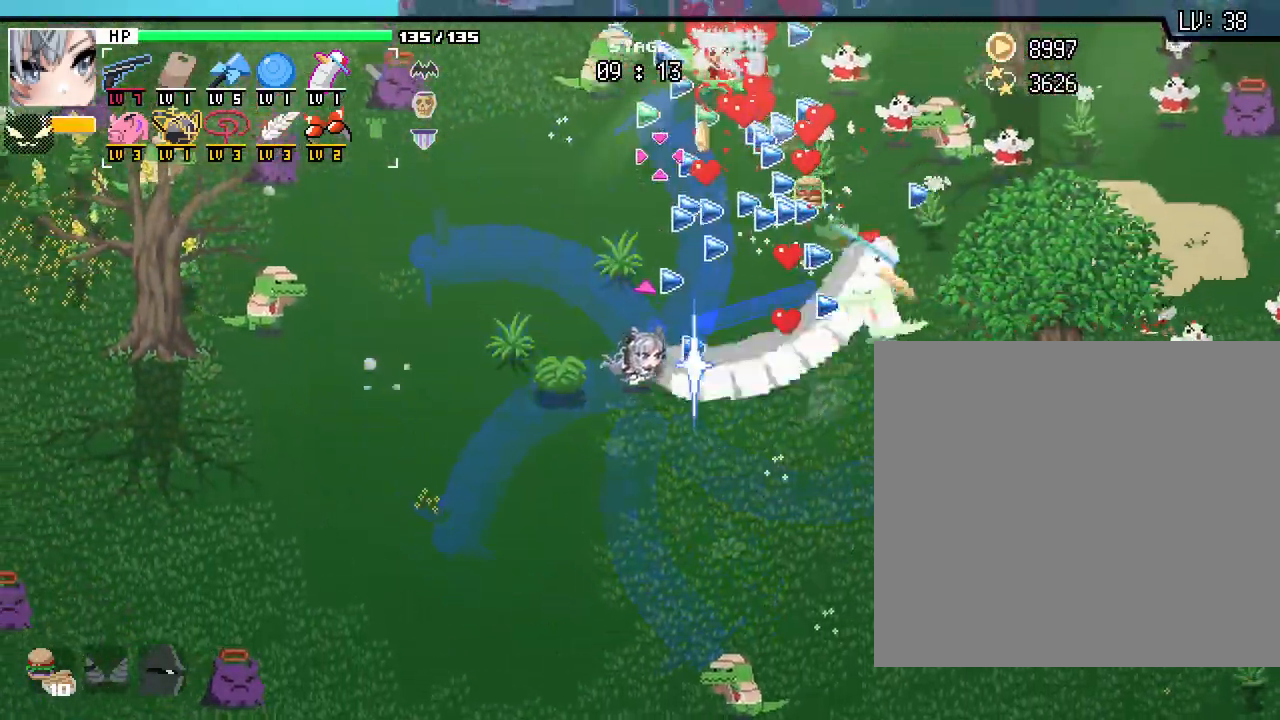
{"keys": ["w"], "mouse": [], "events": [[50, "a", "up"], [83, "d", "down"], [350, "d", "up"]]}
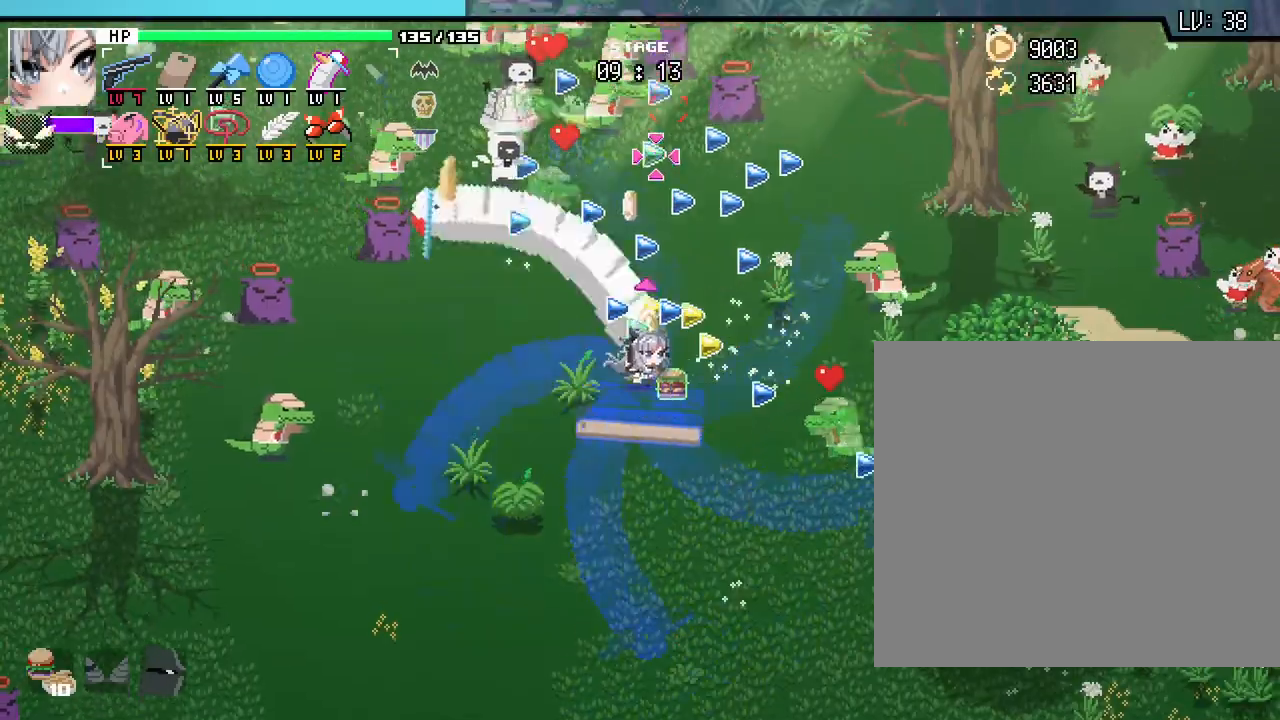
{"keys": ["a"], "mouse": [], "events": [[67, "d", "down"], [133, "w", "up"], [283, "s", "down"], [300, "d", "up"], [367, "a", "down"], [433, "s", "up"]]}
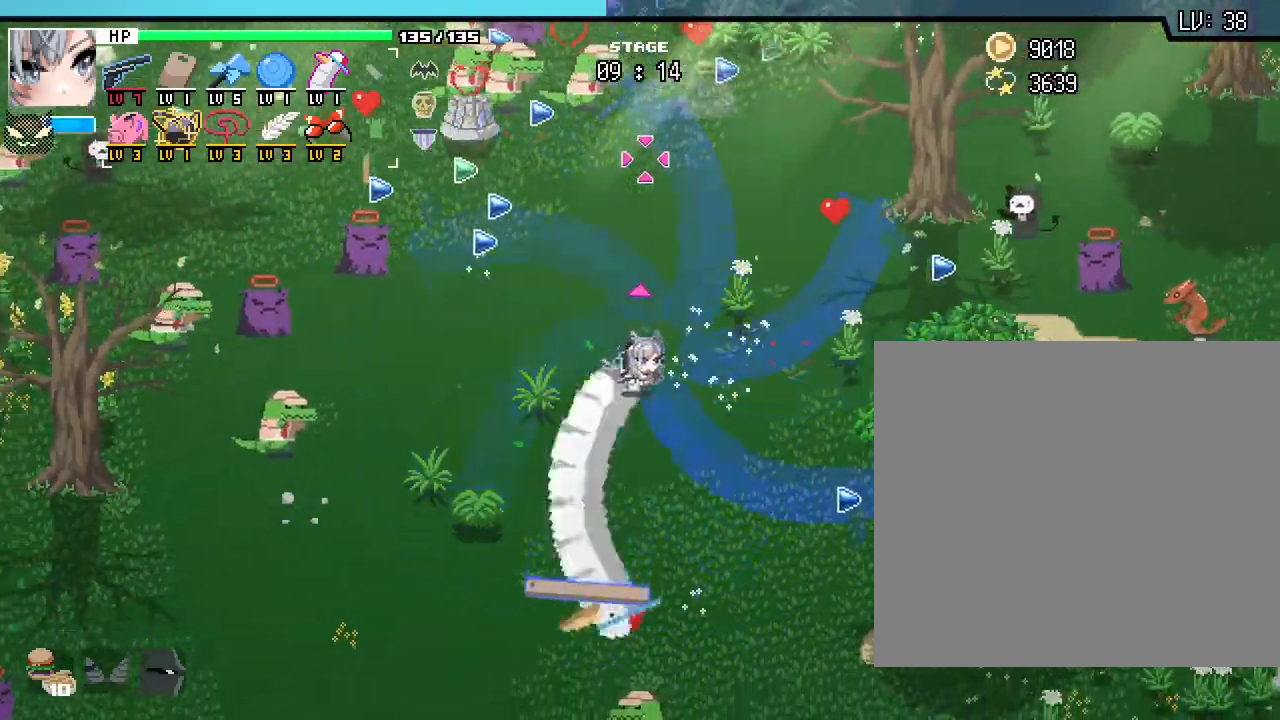
{"keys": ["d", "w"], "mouse": [], "events": [[50, "w", "down"], [83, "a", "up"], [117, "d", "down"]]}
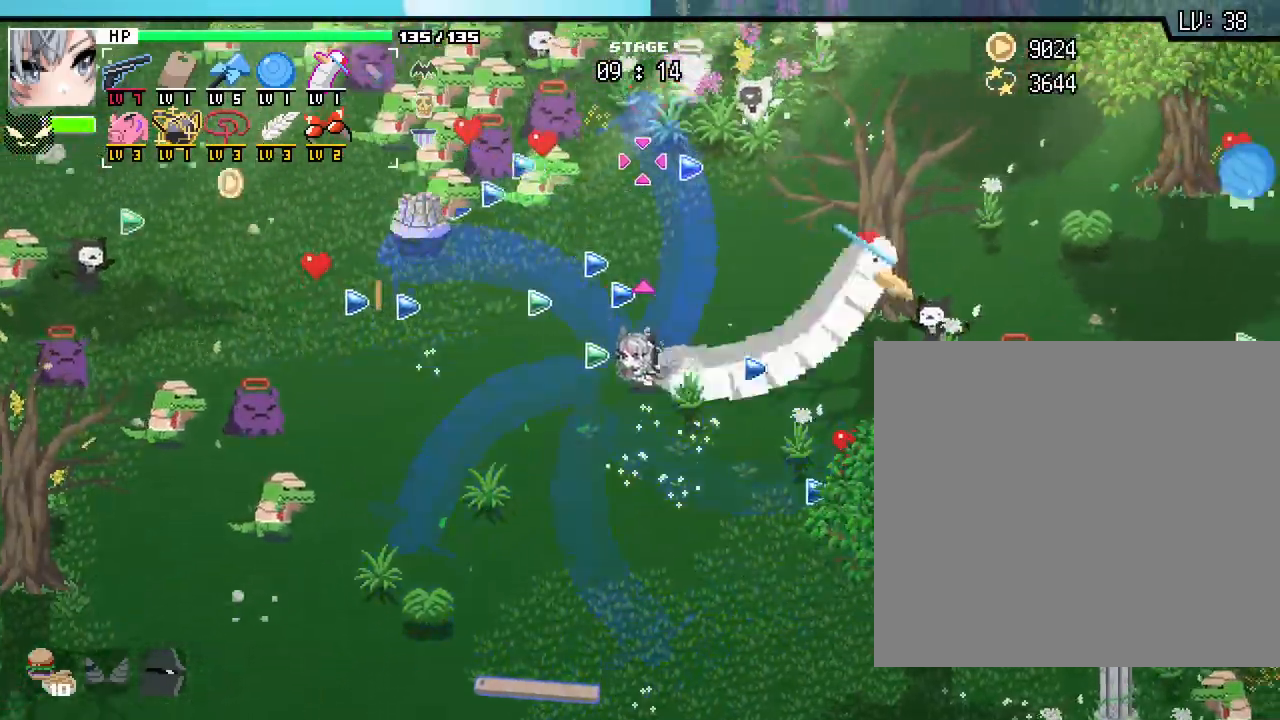
{"keys": ["d"], "mouse": [], "events": [[17, "d", "up"], [333, "d", "down"], [450, "w", "up"]]}
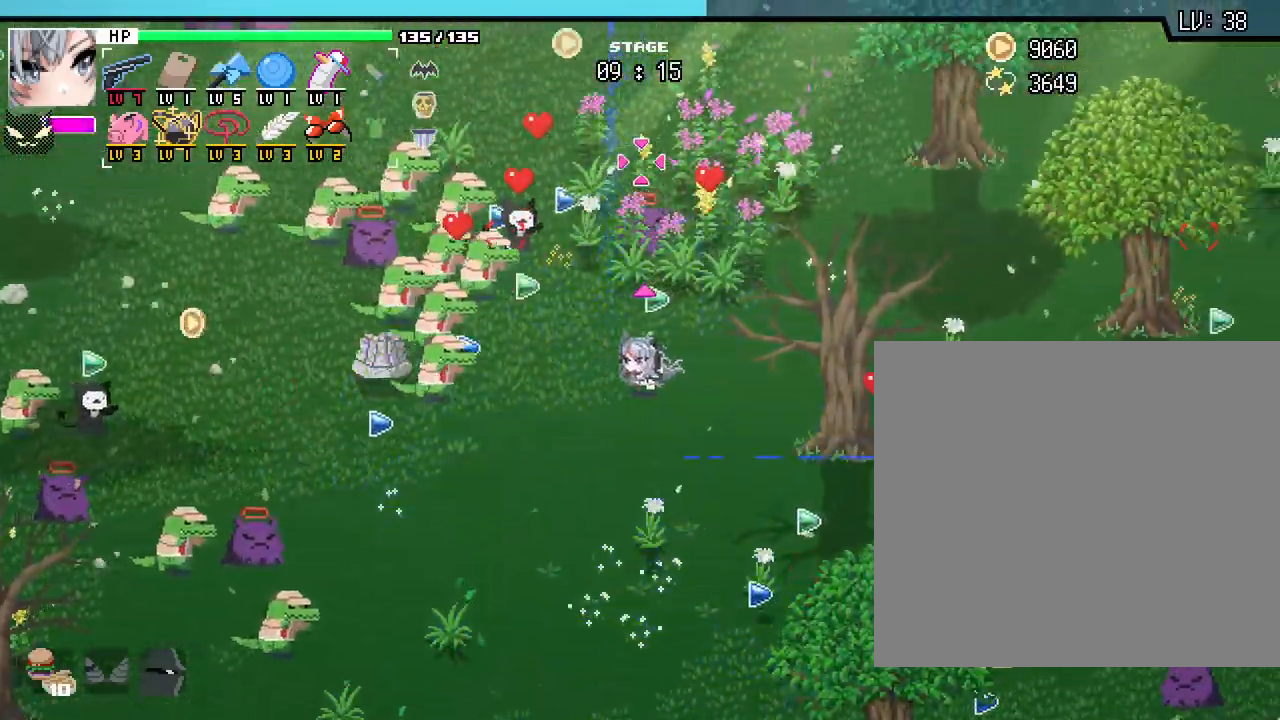
{"keys": ["w"], "mouse": [], "events": [[333, "w", "down"], [483, "d", "up"]]}
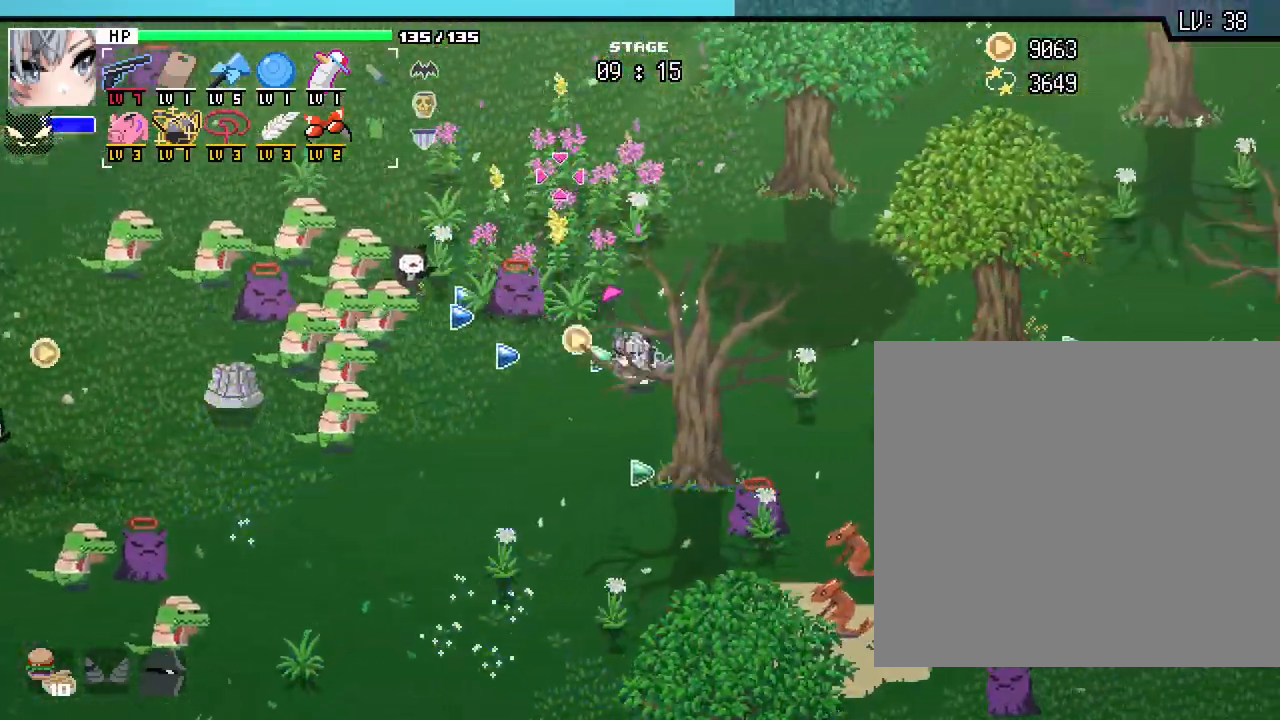
{"keys": ["a", "w"], "mouse": [], "events": [[450, "a", "down"]]}
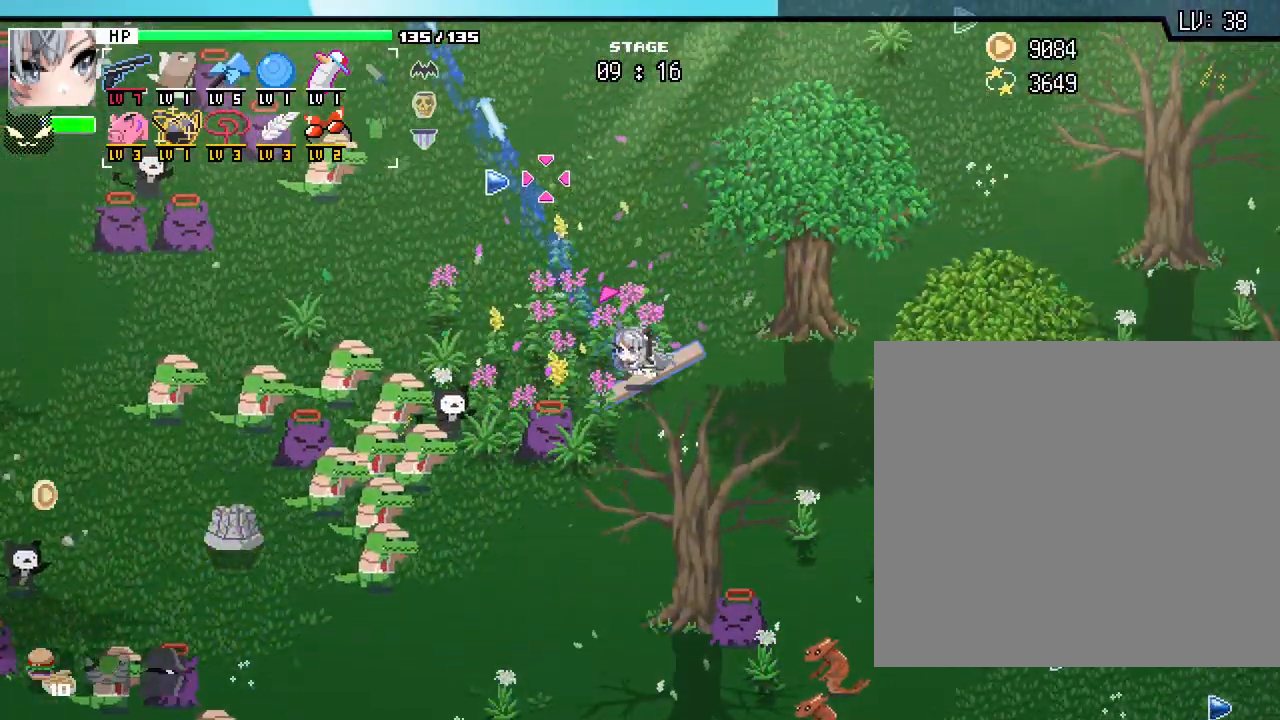
{"keys": ["a", "w"], "mouse": [], "events": []}
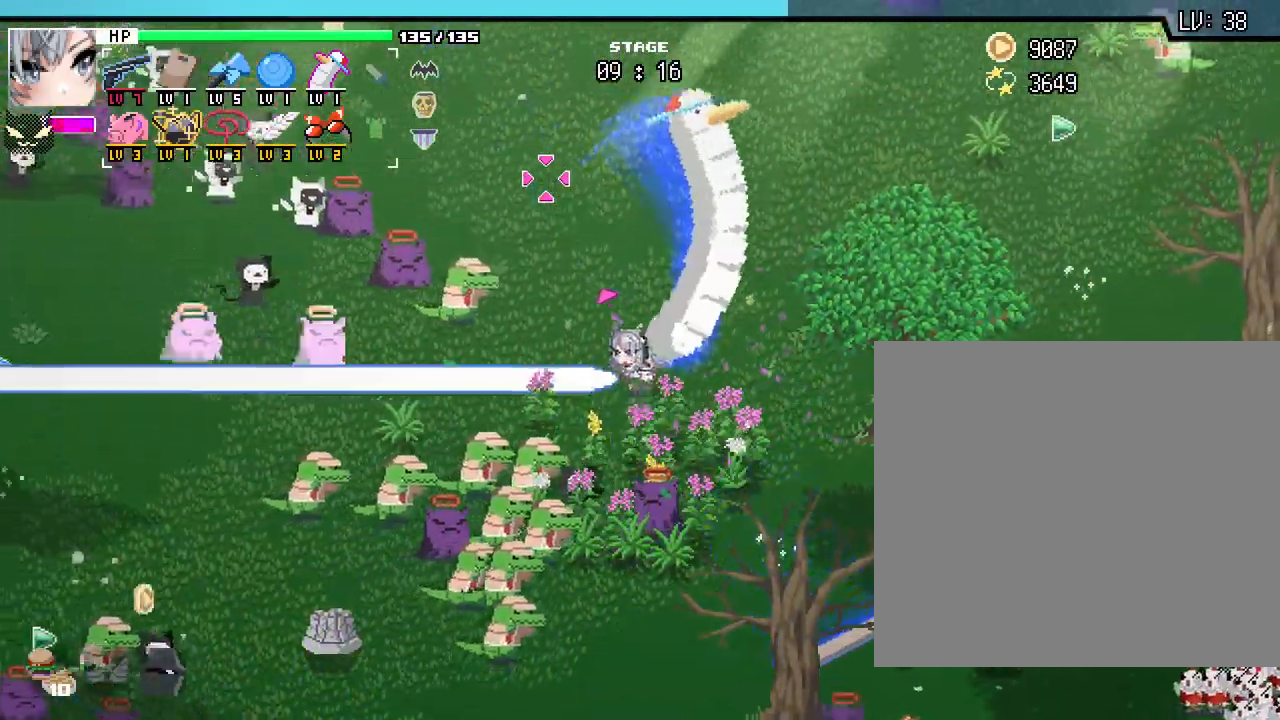
{"keys": ["d", "w"], "mouse": [], "events": [[17, "a", "up"], [417, "d", "down"]]}
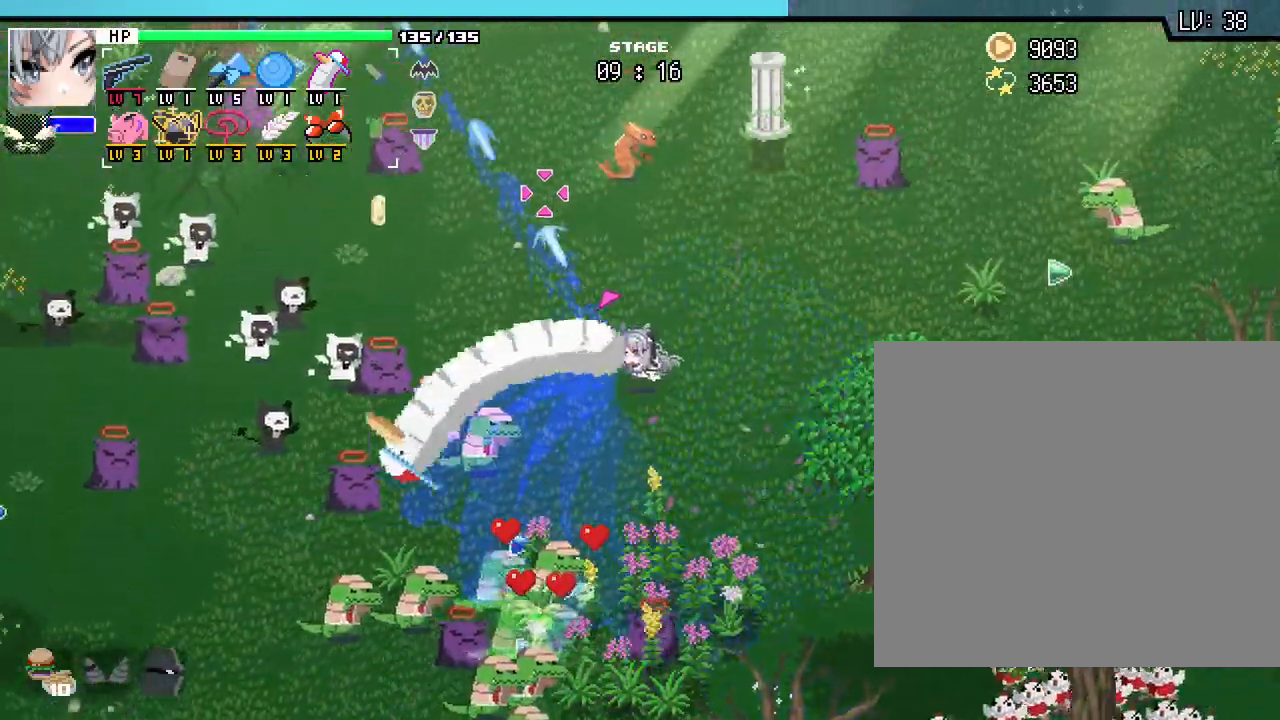
{"keys": ["s"], "mouse": [], "events": [[117, "w", "up"], [267, "s", "down"], [333, "d", "up"]]}
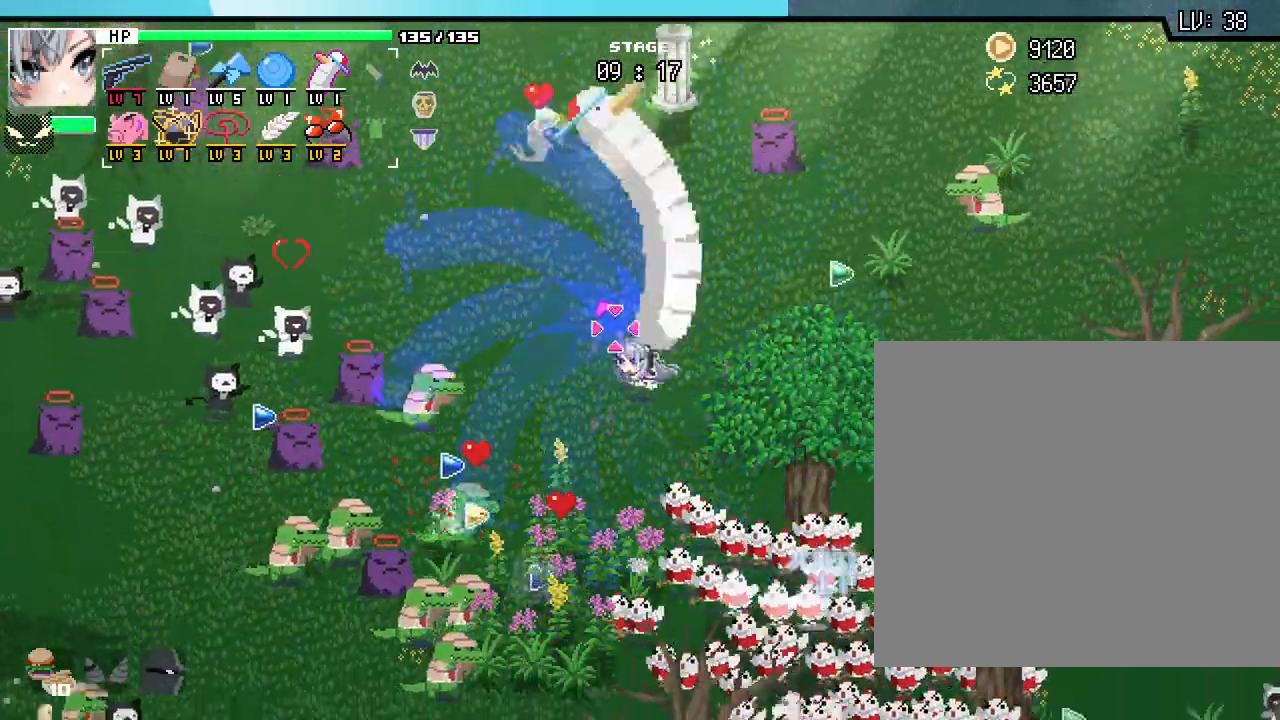
{"keys": ["d"], "mouse": [], "events": [[33, "a", "down"], [133, "s", "up"], [250, "w", "down"], [283, "a", "up"], [283, "d", "down"], [500, "w", "up"]]}
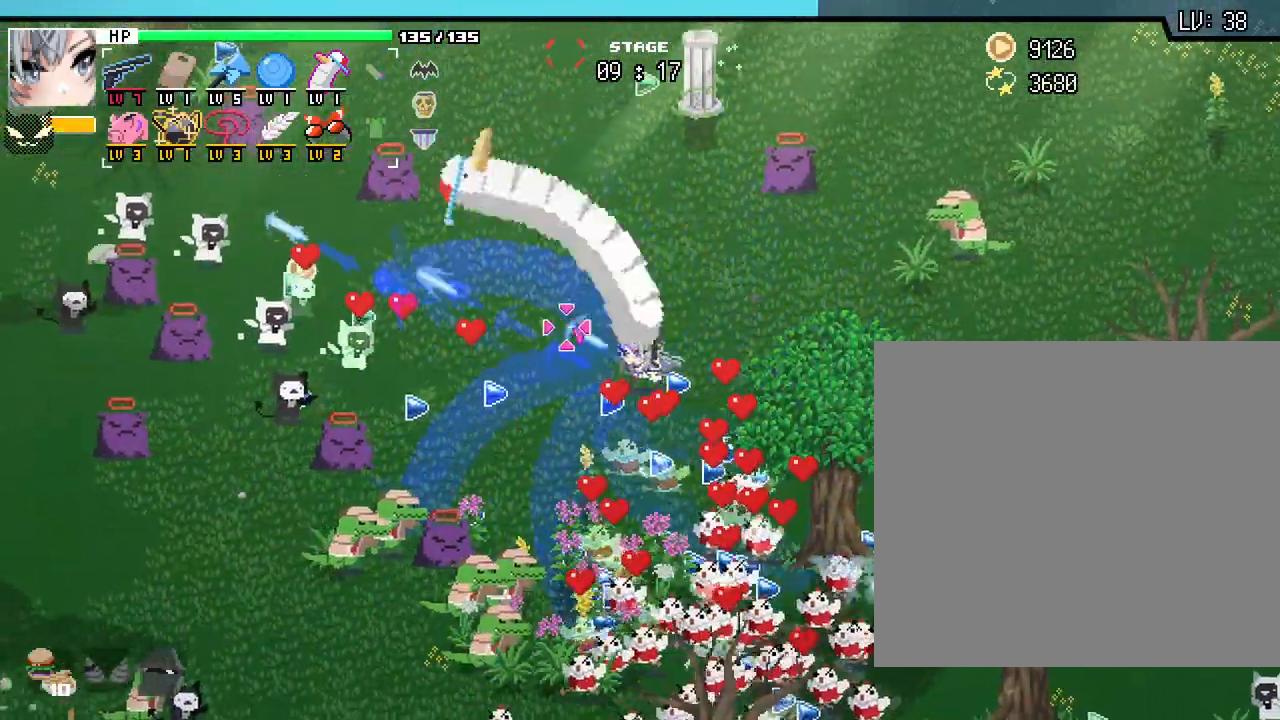
{"keys": ["s"], "mouse": [], "events": [[133, "s", "down"], [300, "d", "up"]]}
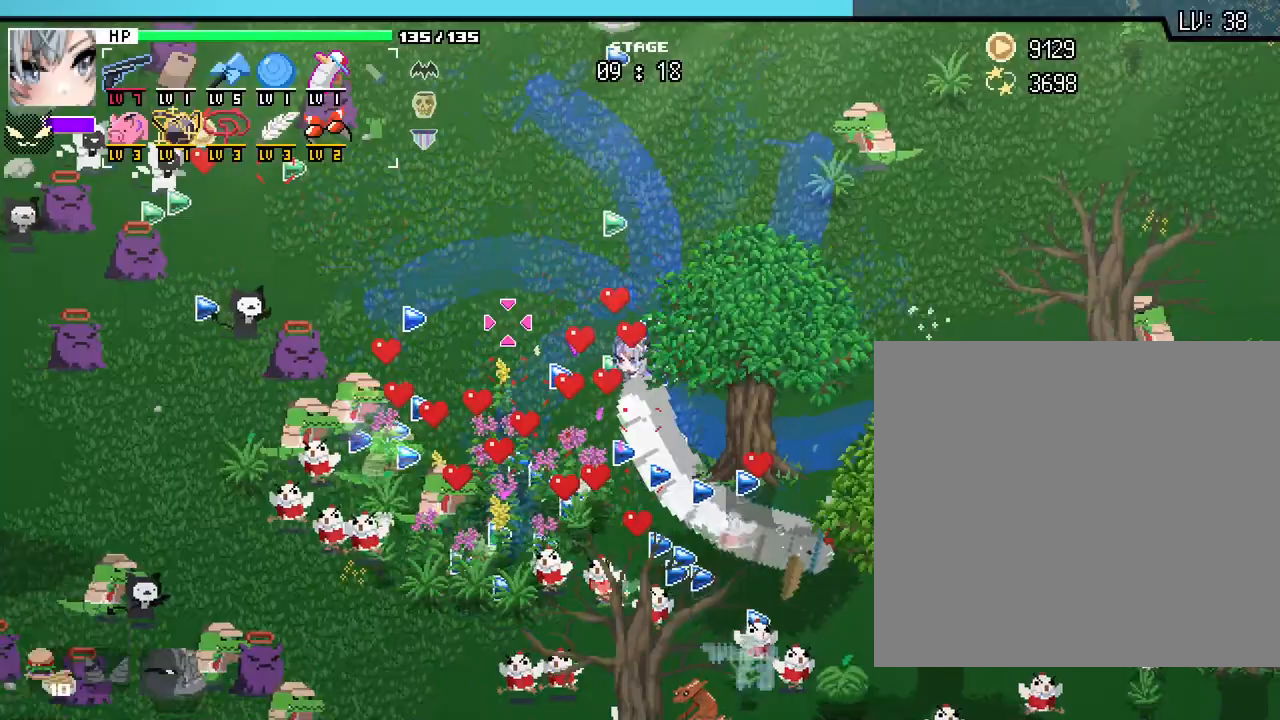
{"keys": ["s"], "mouse": []}
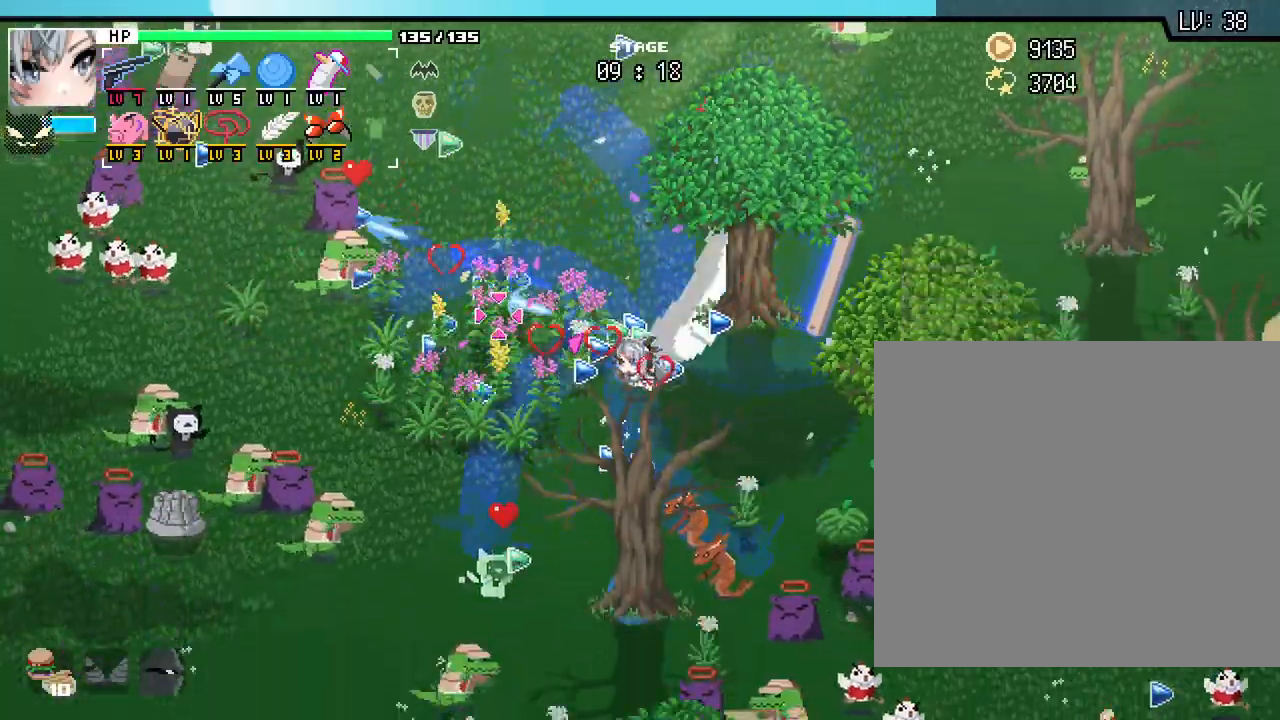
{"keys": ["a", "s"], "mouse": [], "events": [[233, "a", "down"]]}
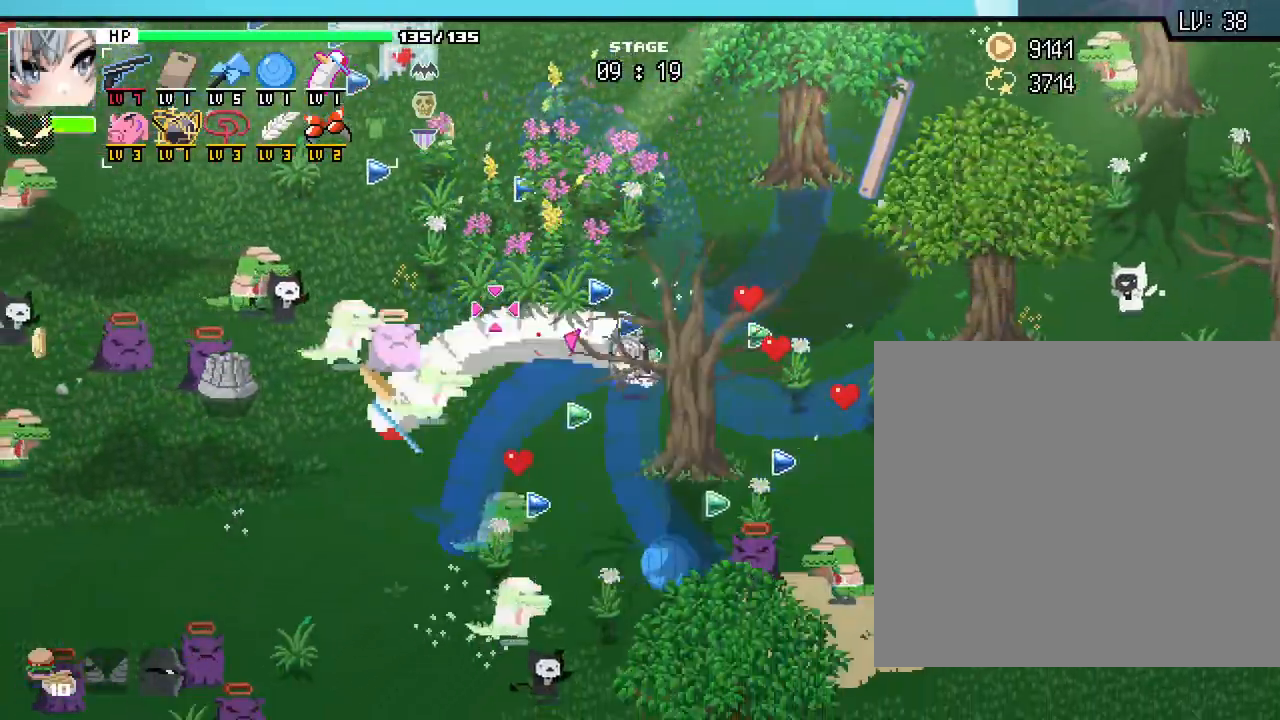
{"keys": ["w"], "mouse": [], "events": [[17, "s", "up"], [150, "w", "down"], [300, "a", "up"]]}
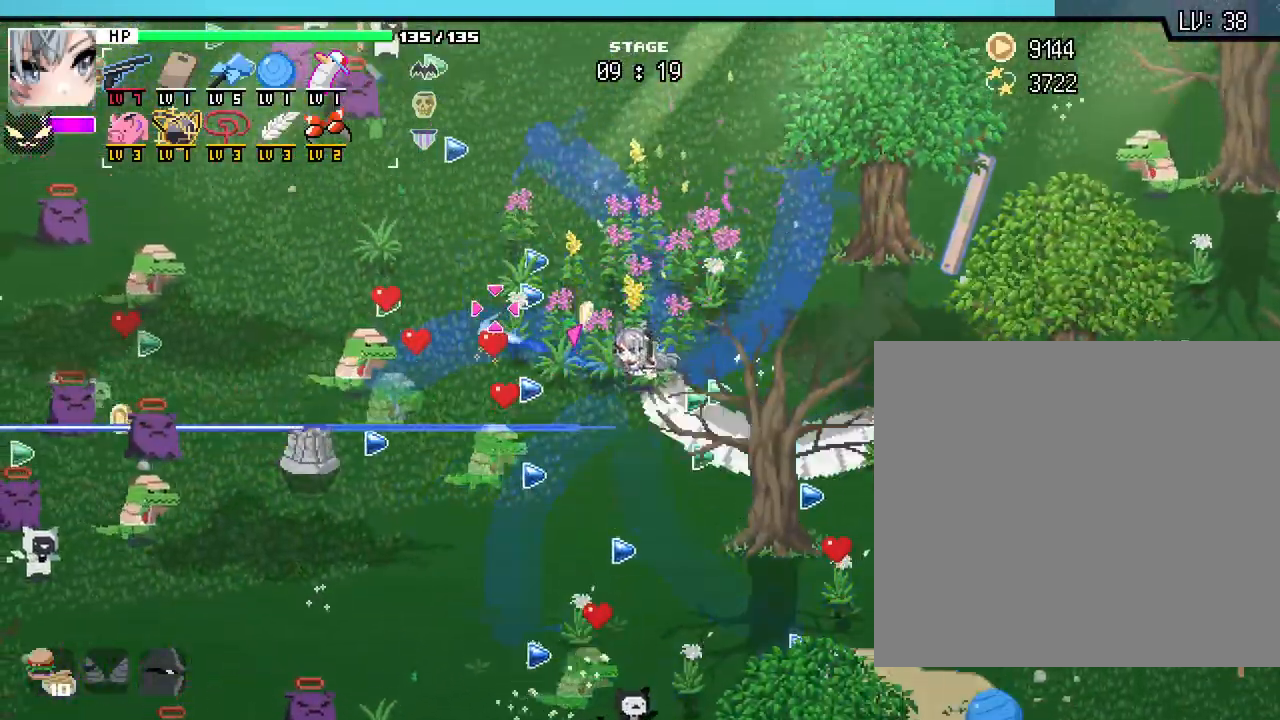
{"keys": ["a", "w"], "mouse": [], "events": [[217, "a", "down"]]}
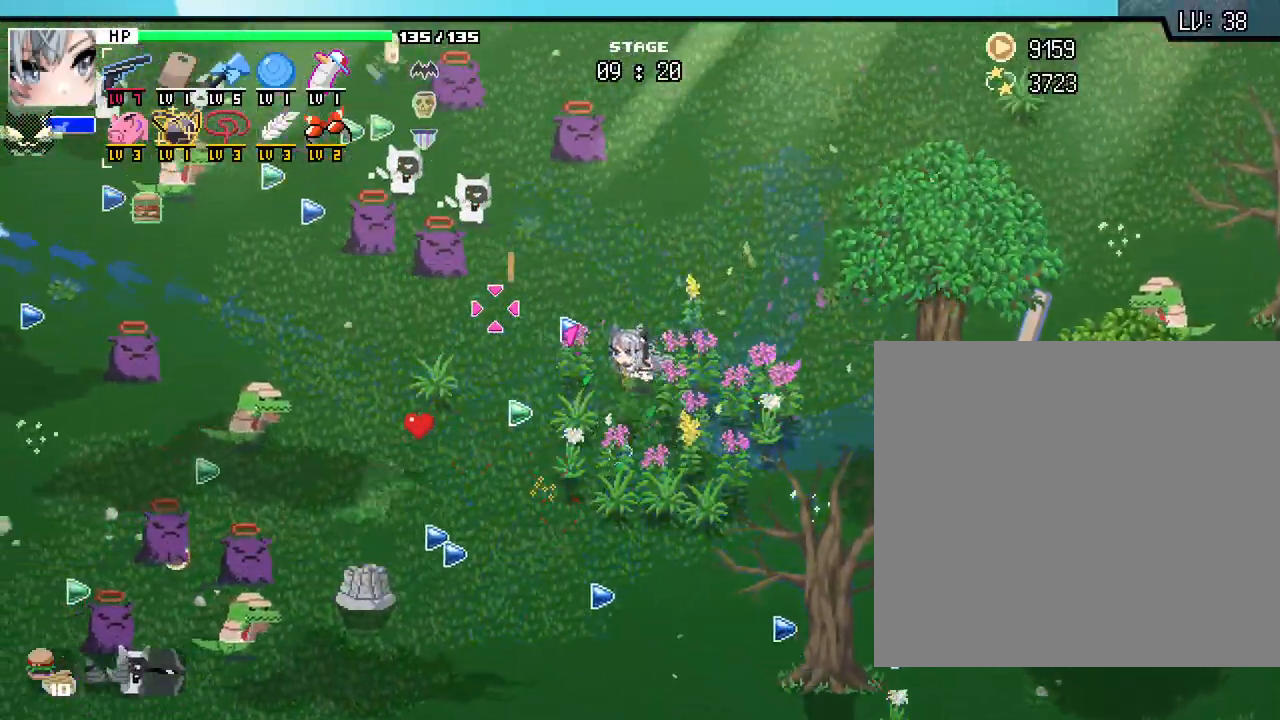
{"keys": ["d", "w"], "mouse": [], "events": [[217, "a", "up"], [267, "d", "down"]]}
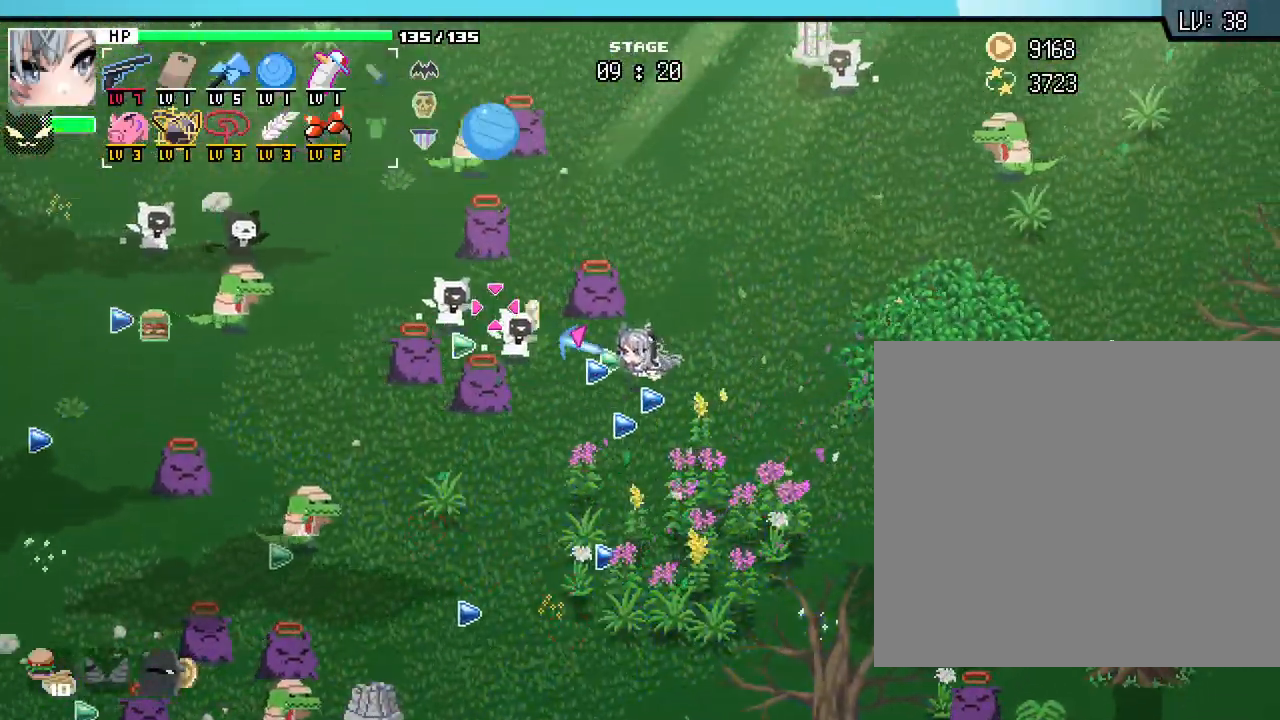
{"keys": ["w"], "mouse": [], "events": [[300, "d", "up"]]}
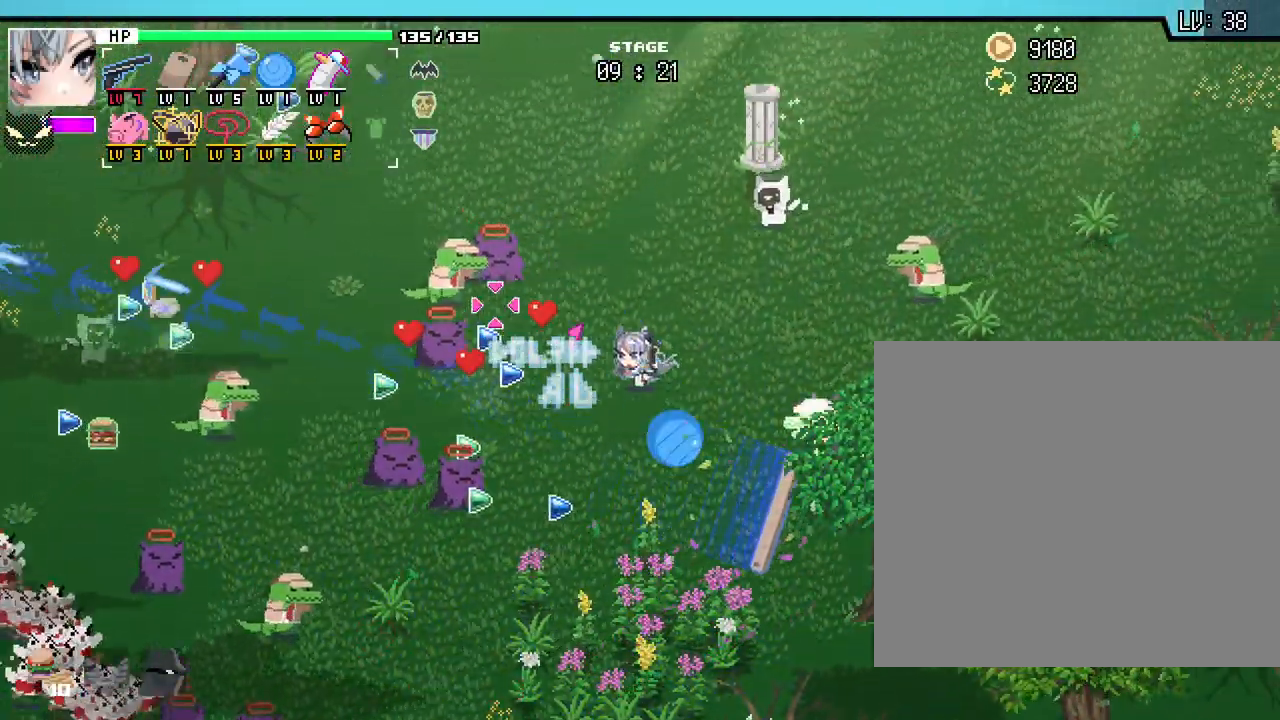
{"keys": ["a", "w"], "mouse": [], "events": [[400, "a", "down"]]}
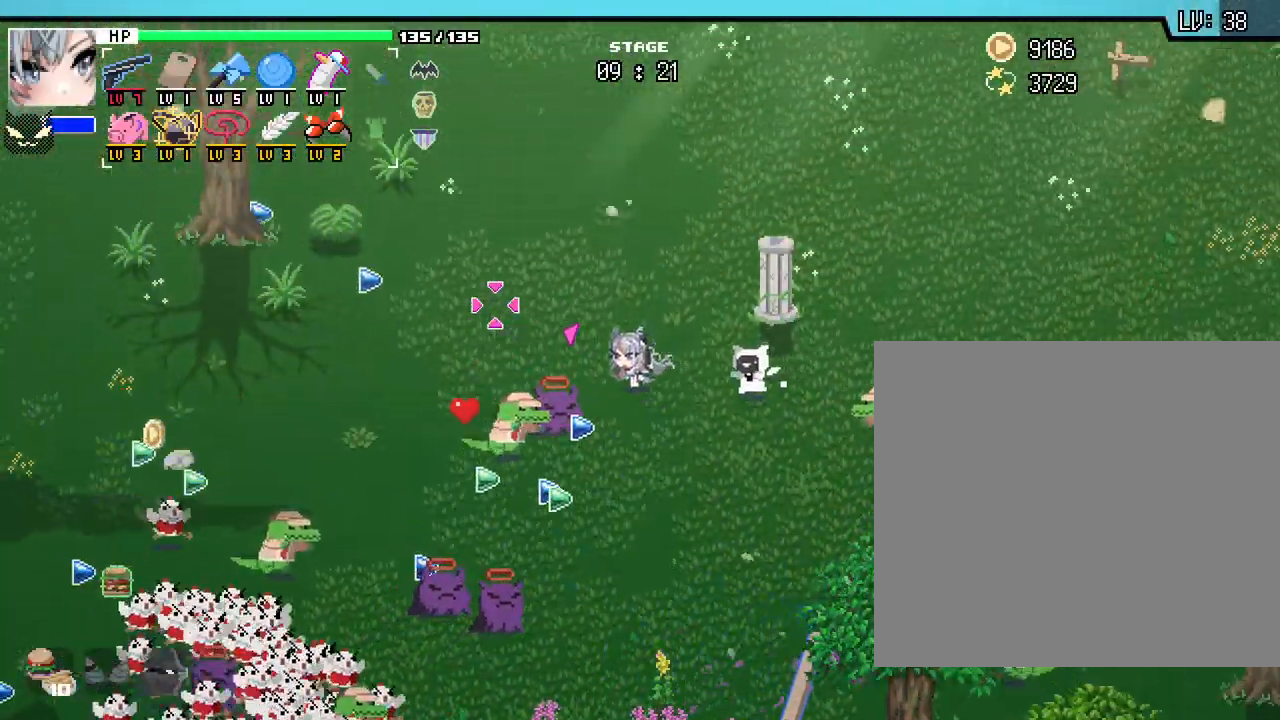
{"keys": ["a", "s"], "mouse": [], "events": [[183, "w", "up"], [467, "s", "down"]]}
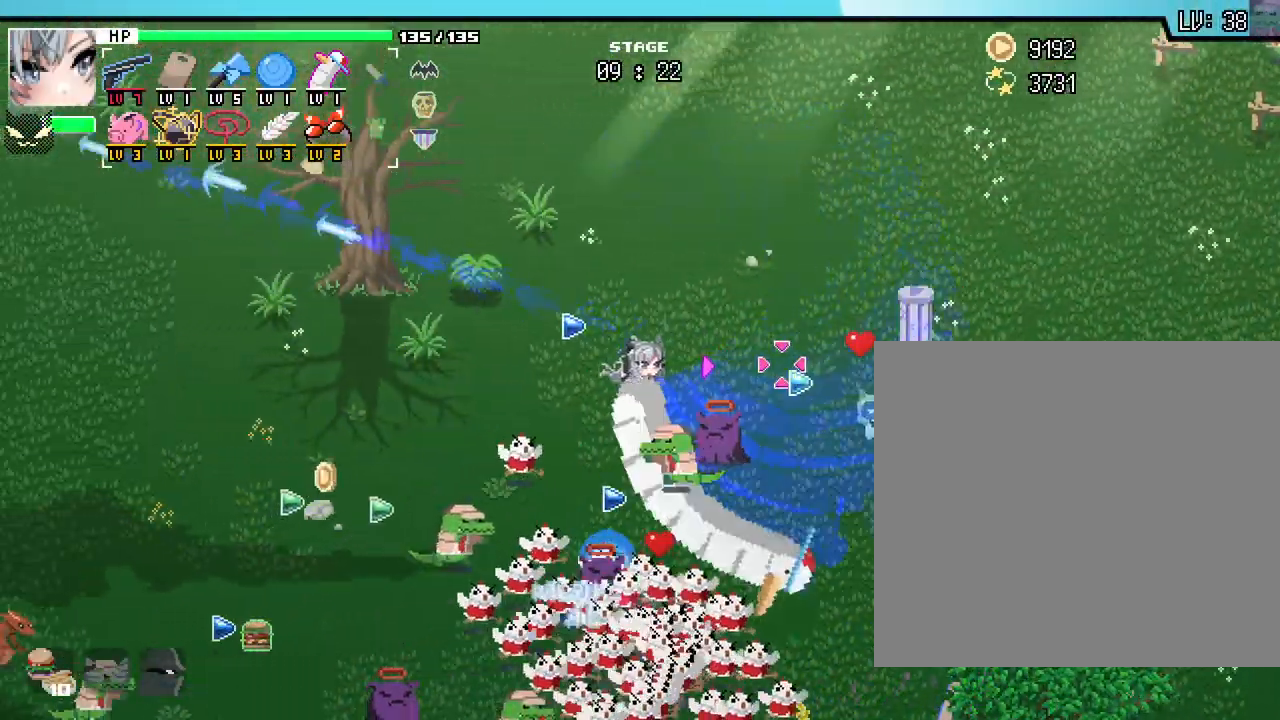
{"keys": ["d", "s"], "mouse": [], "events": [[300, "a", "up"], [317, "d", "down"]]}
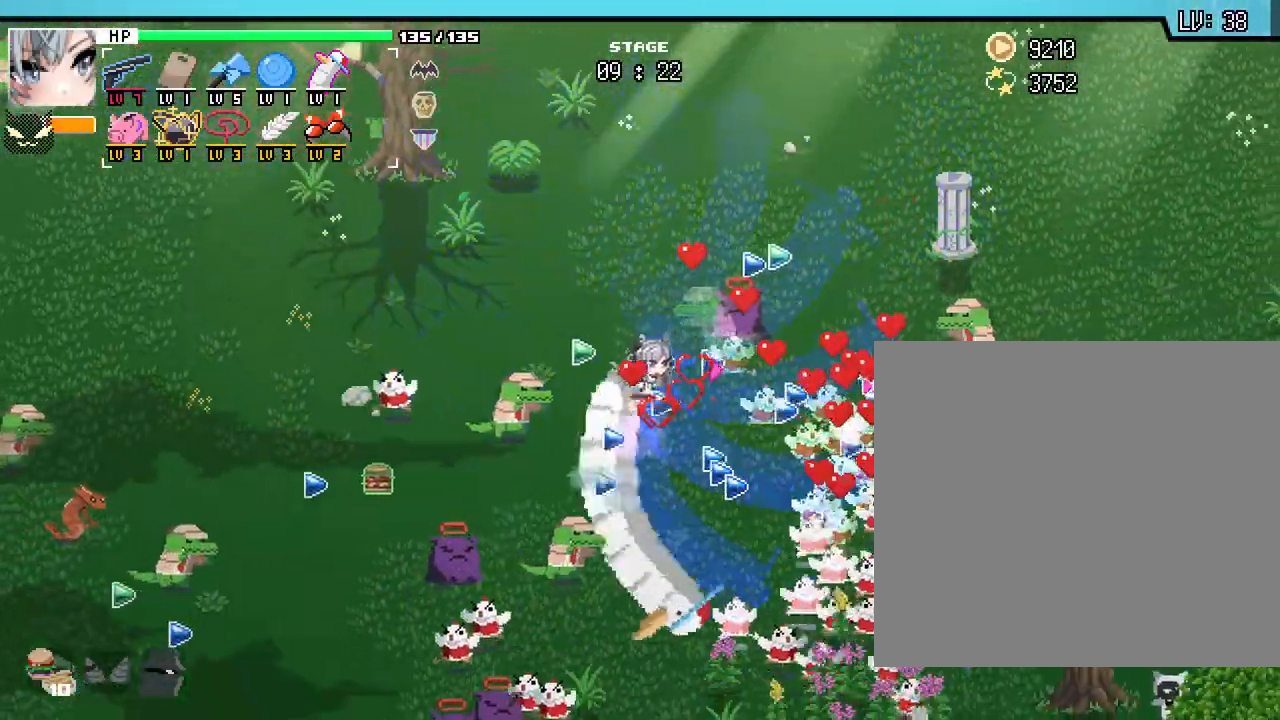
{"keys": ["d"], "mouse": []}
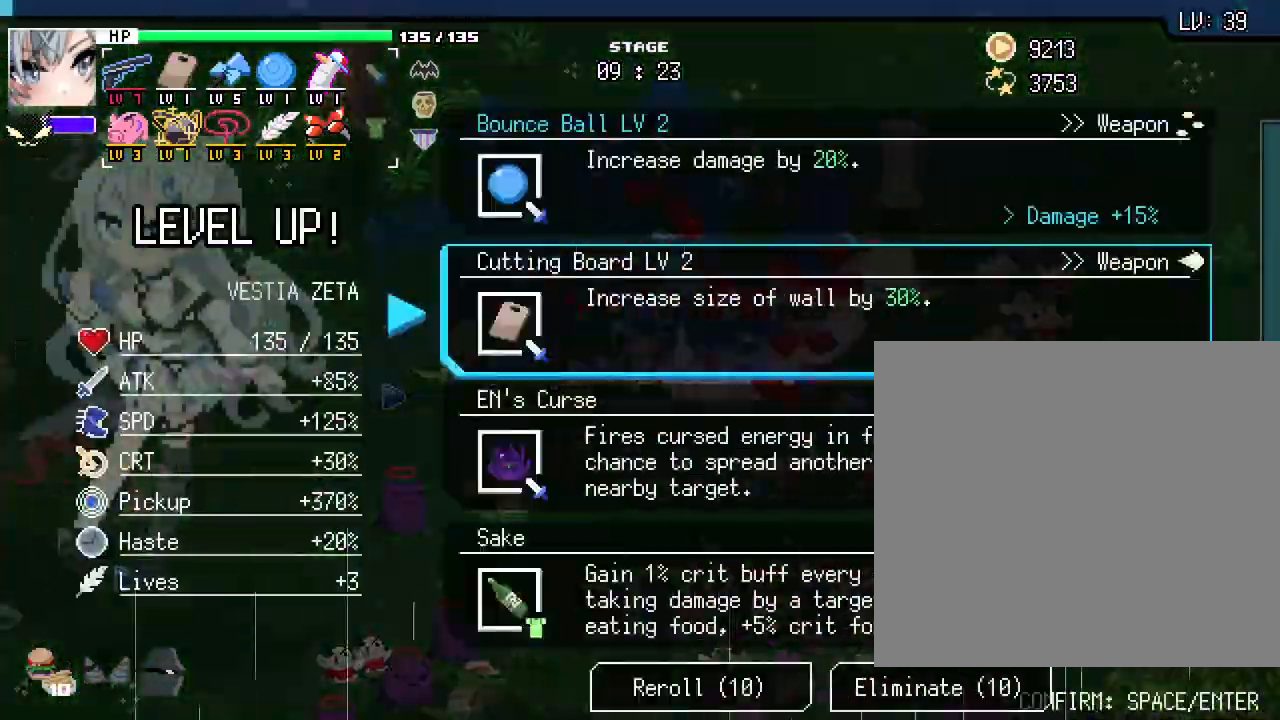
{"keys": [], "mouse": [], "events": [[167, "d", "up"]]}
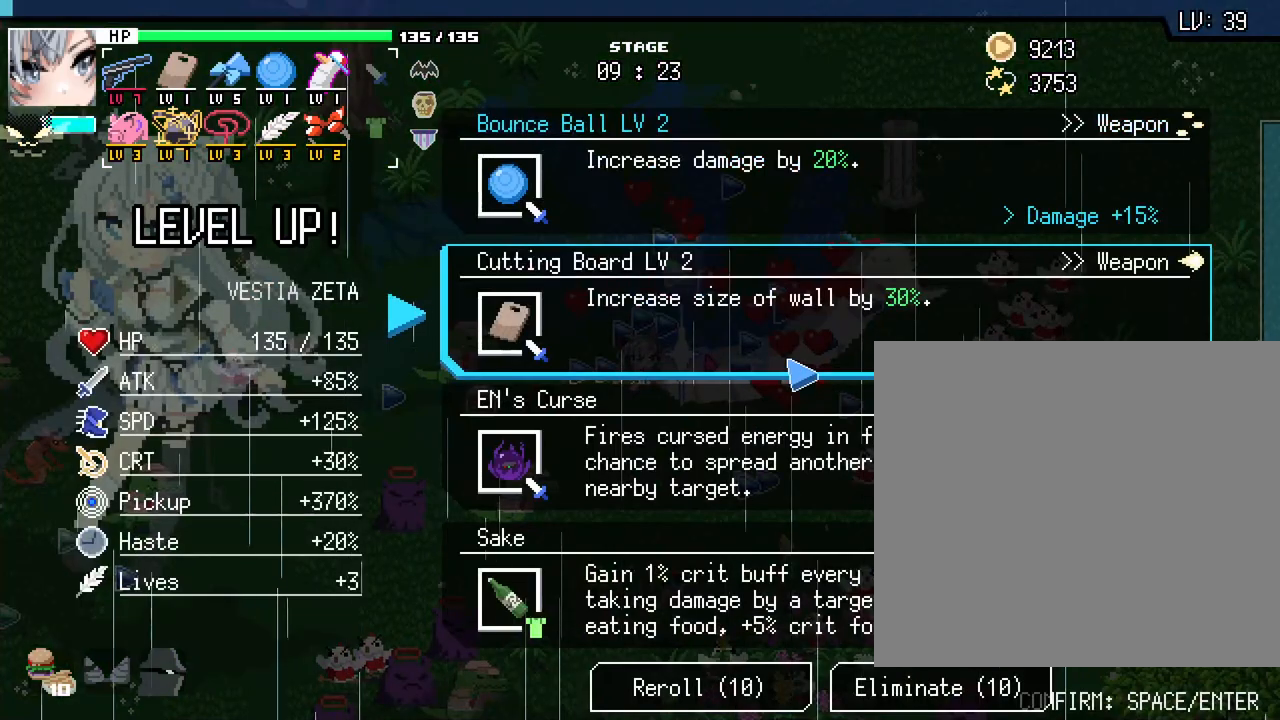
{"keys": [], "mouse": [], "events": []}
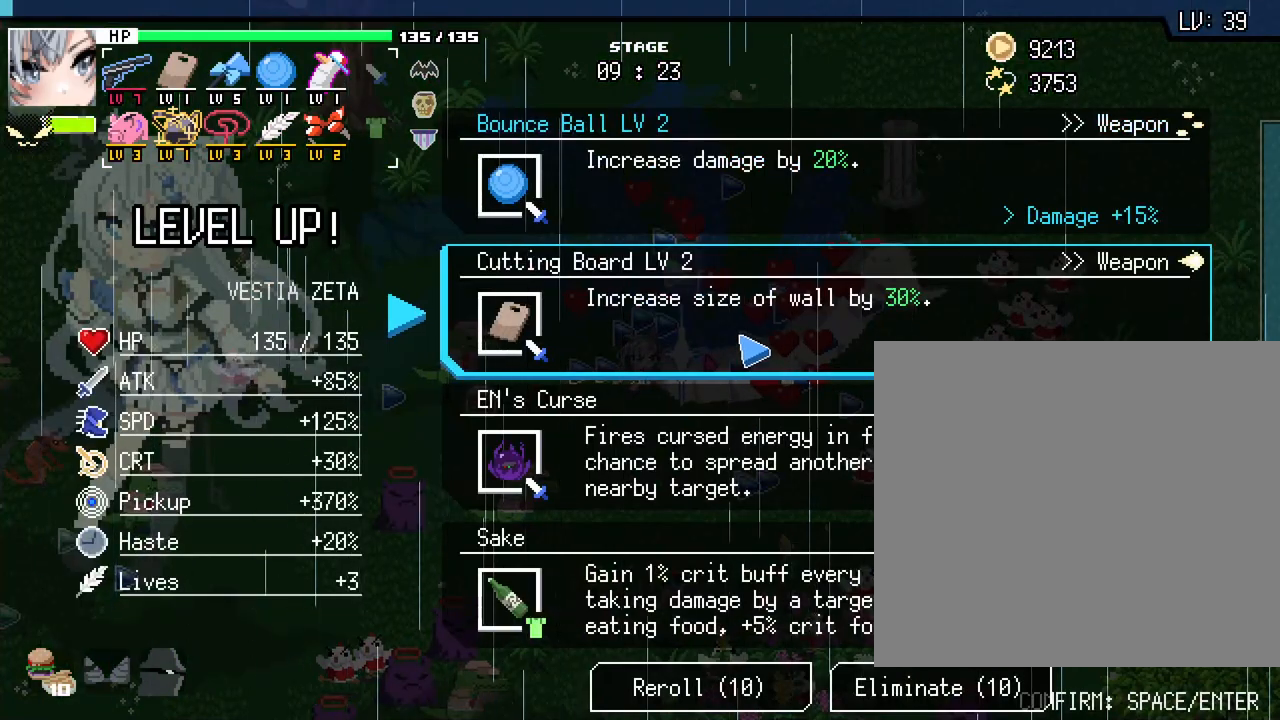
{"keys": [], "mouse": [], "events": []}
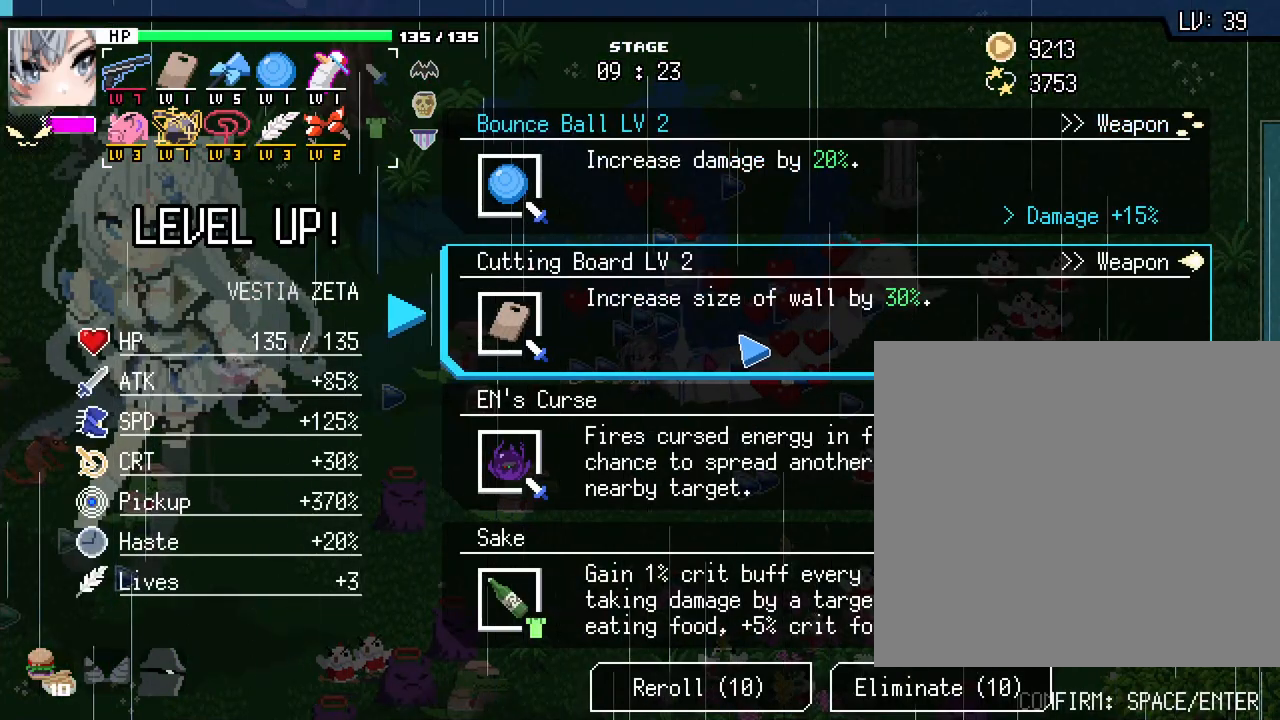
{"keys": [], "mouse": [], "events": []}
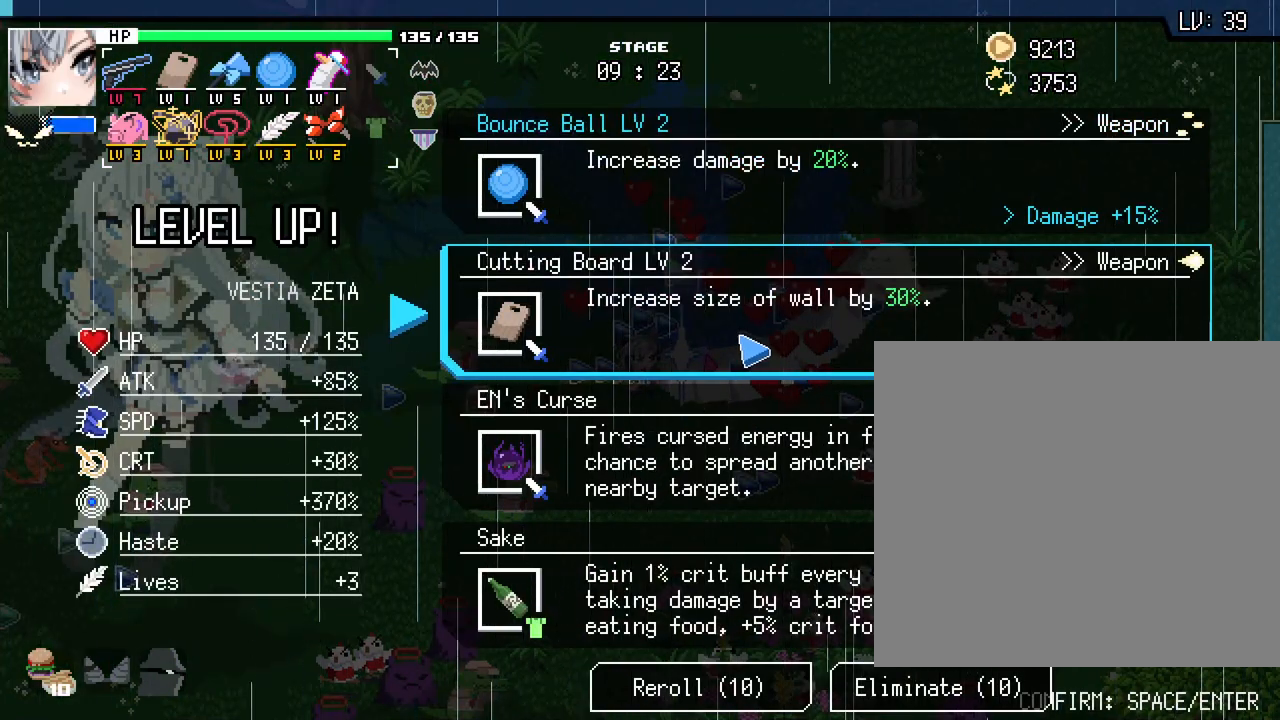
{"keys": [], "mouse": [], "events": []}
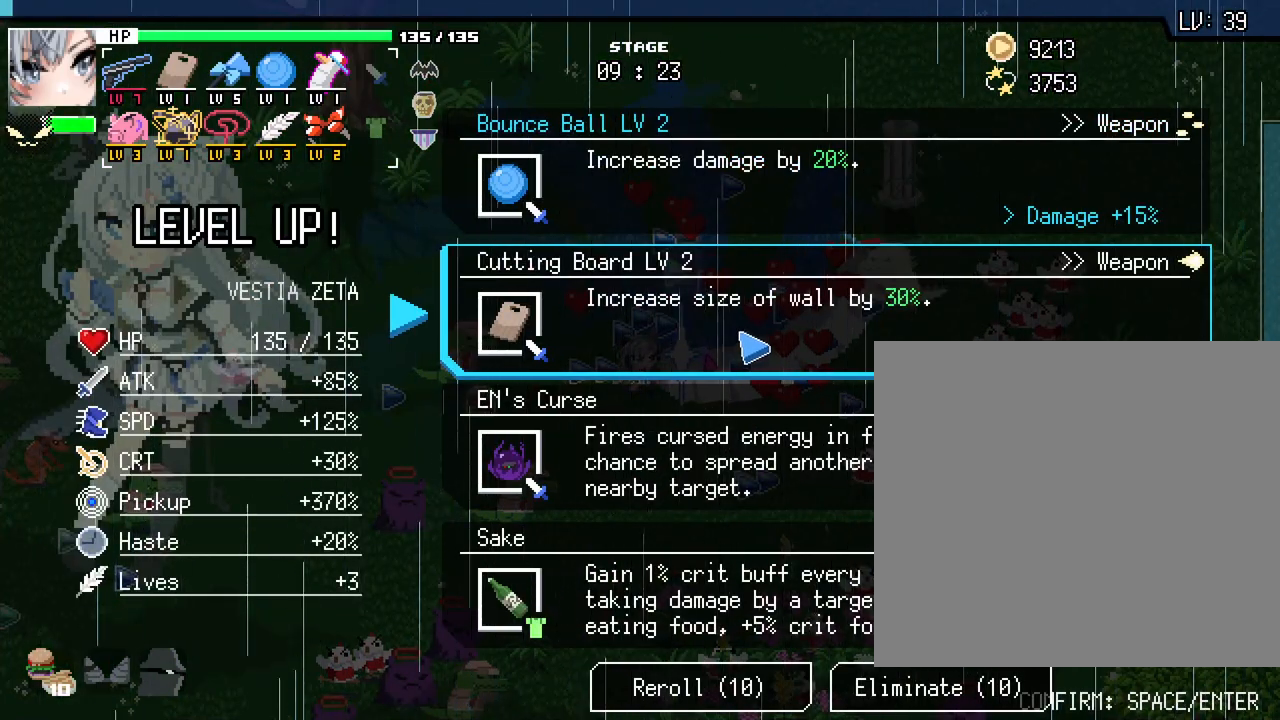
{"keys": [], "mouse": [], "events": []}